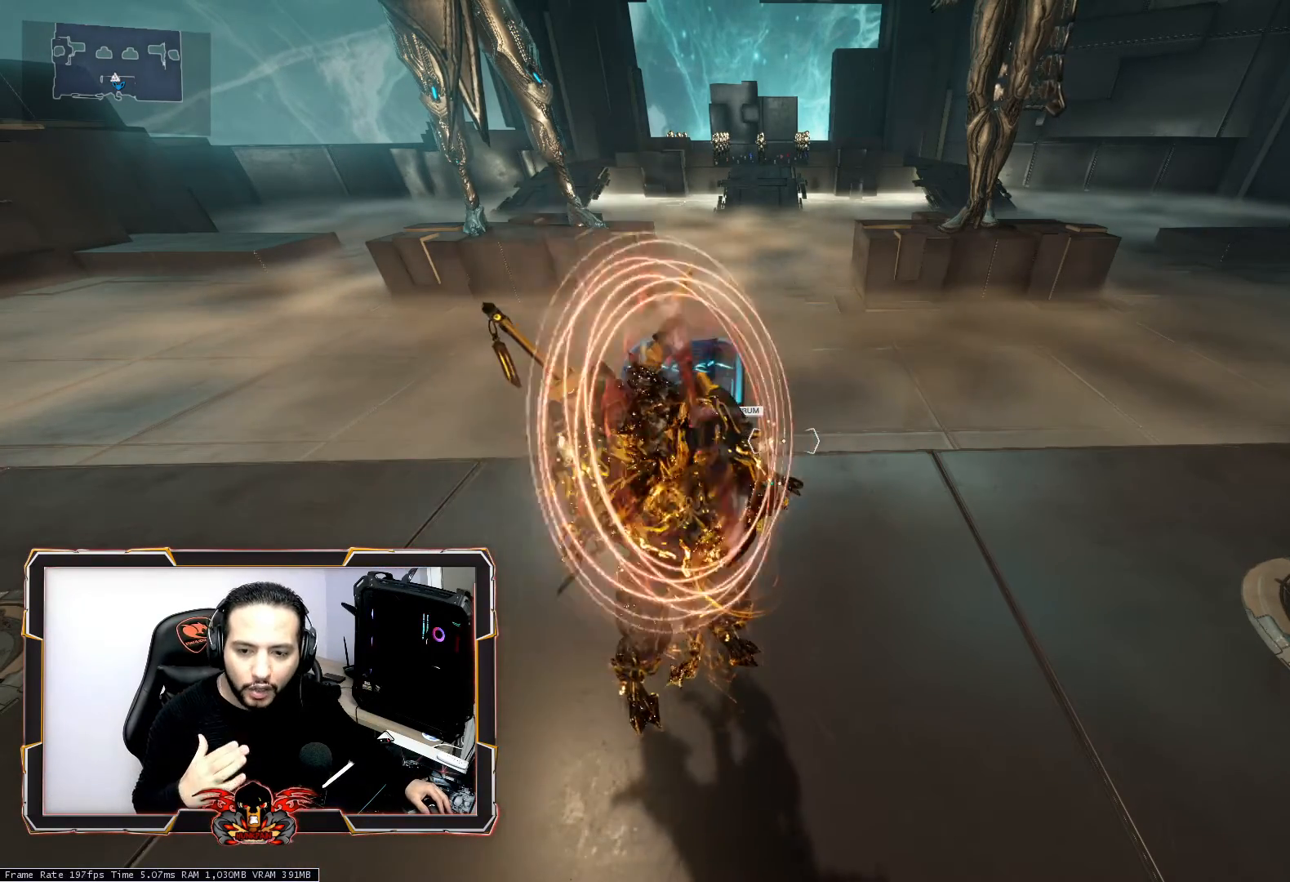
Gameplay with keyboard and mouse; each line is a JSON object with the keys and mouse buttons held at the frame after it. "events" lists presses ("down") and releases ("up") of "1", "2", "3", "4", "5", "a", "alt", "c", "caps_lock", "ctrl", "d", "e", "f", "g", "q", "r", "s", "shift", "space", "t", "tab", "v", "w", "x", "z", "mouse_left", "mouse_wheel" and "mouse_right" between this image and that frame as [ms after this image, input, new state], when the widget could be followed in between. "mouse_left", "mouse_wheel", "mouse_right" = the "left", "wheel", "right" buttons of the "mouse" list. No other keys are recorded. "wheel" means that the mouse wheel is clicked or scrolled. "mouse_move" is the direction in which the mouse moves at that frame (one of eight, or "still"), when it could be read.
{"keys": [], "mouse": [], "mouse_move": "up", "events": []}
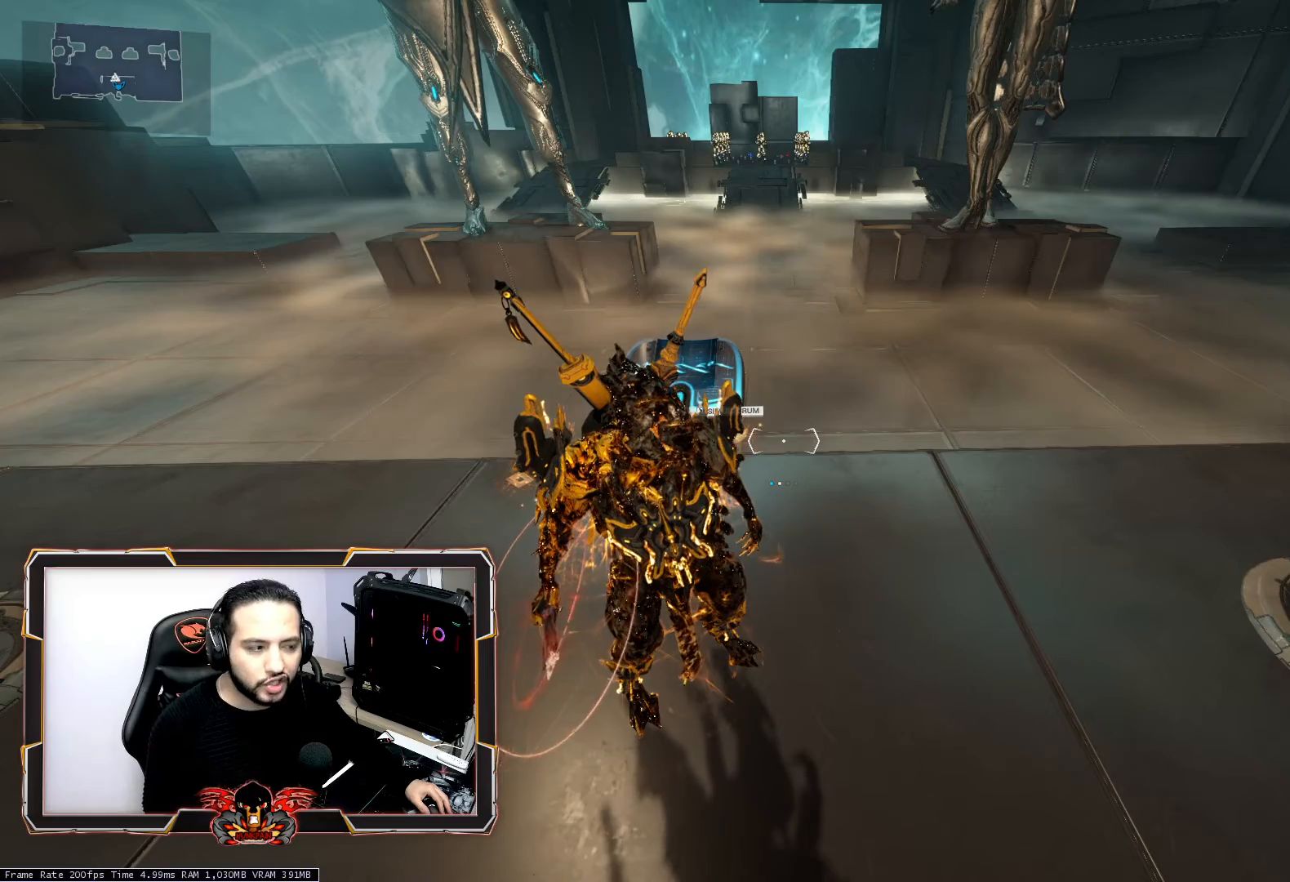
{"keys": [], "mouse": [], "mouse_move": "still", "events": []}
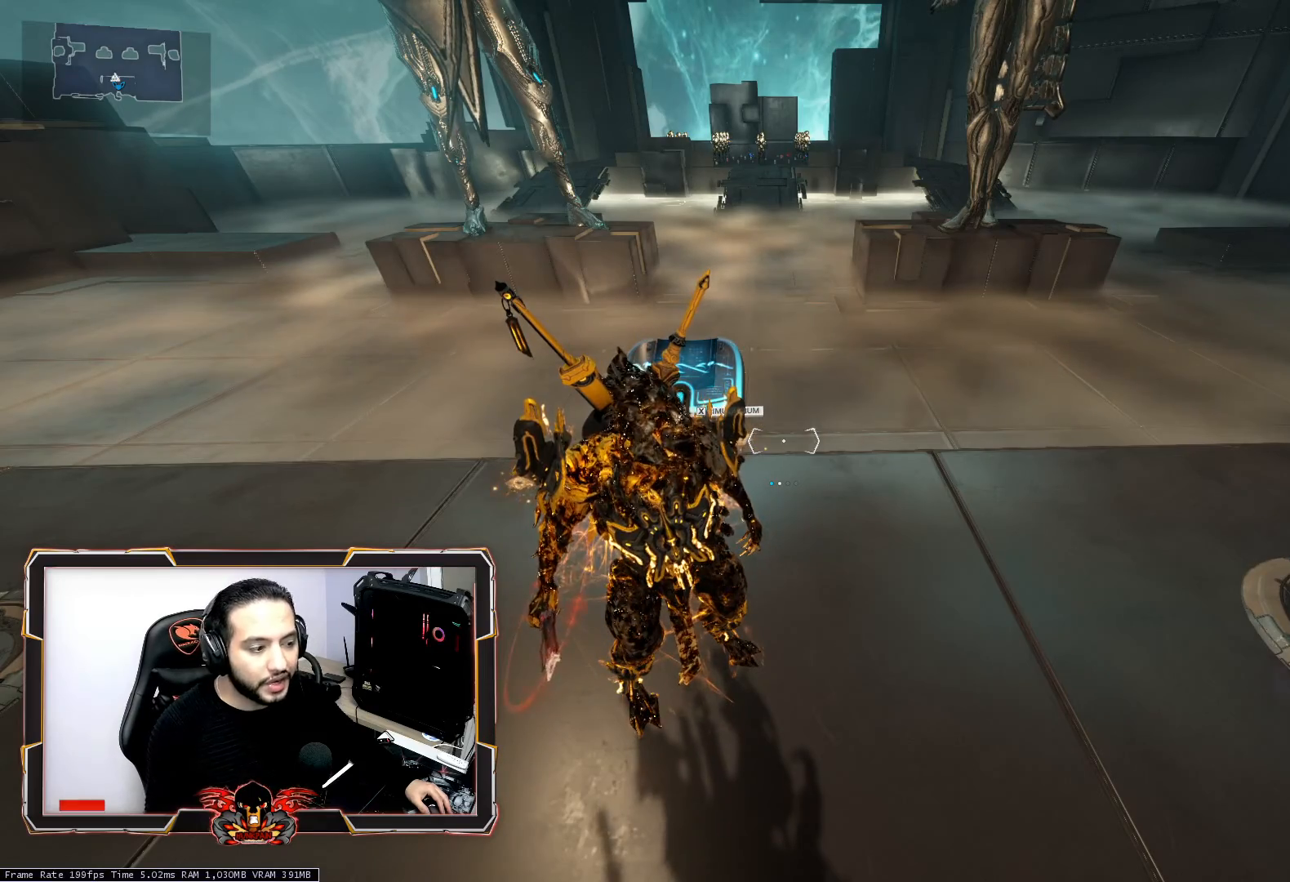
{"keys": [], "mouse": [], "mouse_move": "still", "events": []}
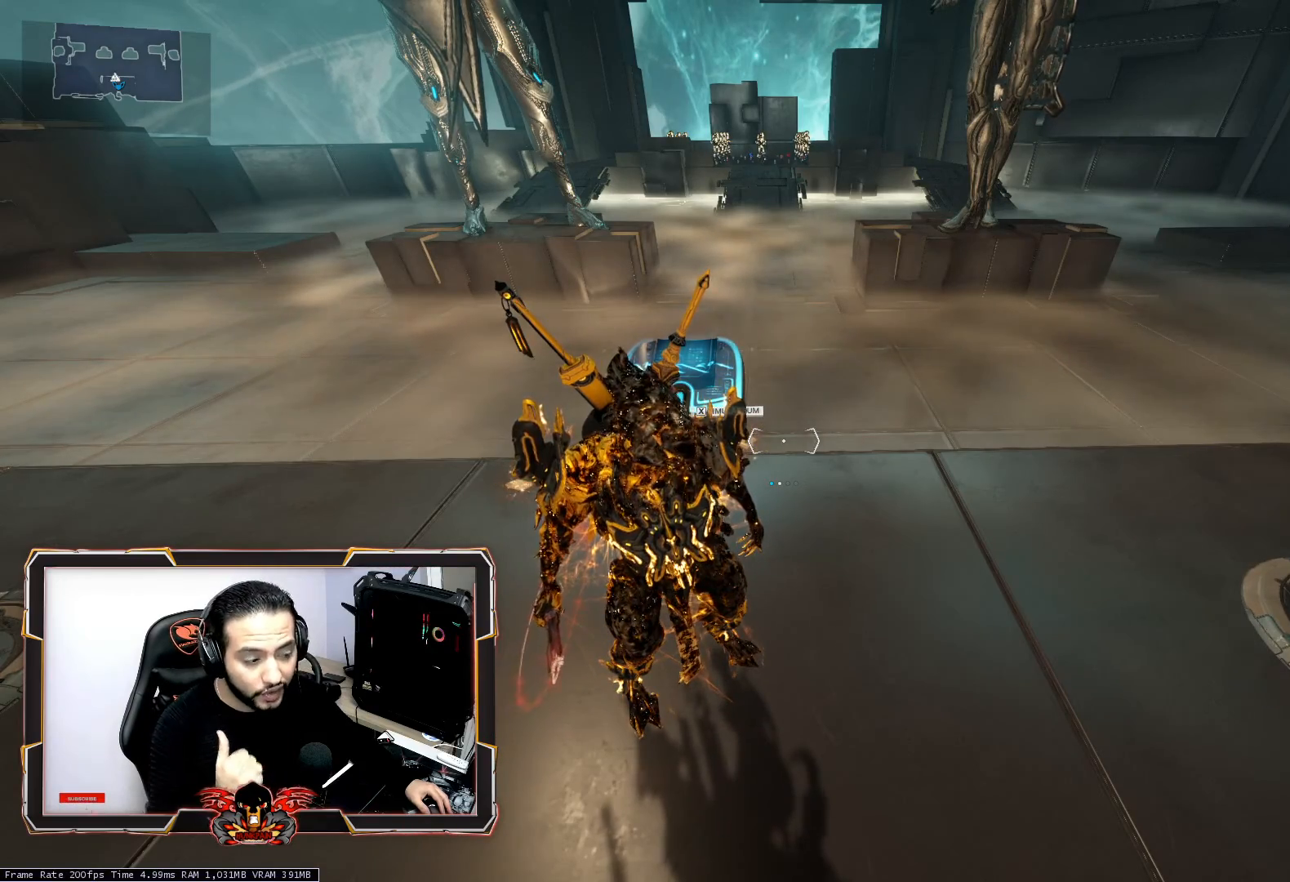
{"keys": [], "mouse": [], "mouse_move": "still", "events": []}
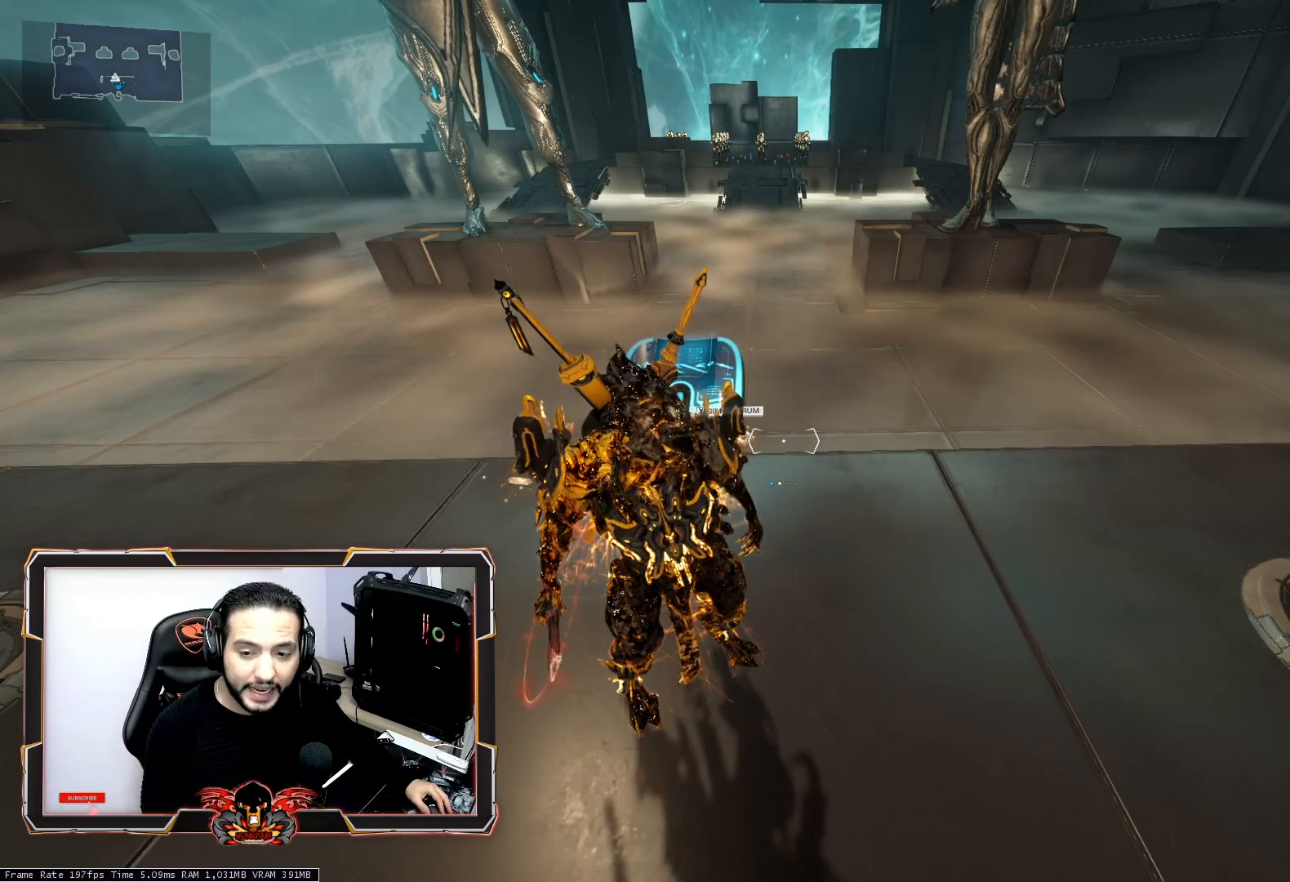
{"keys": [], "mouse": [], "mouse_move": "still", "events": []}
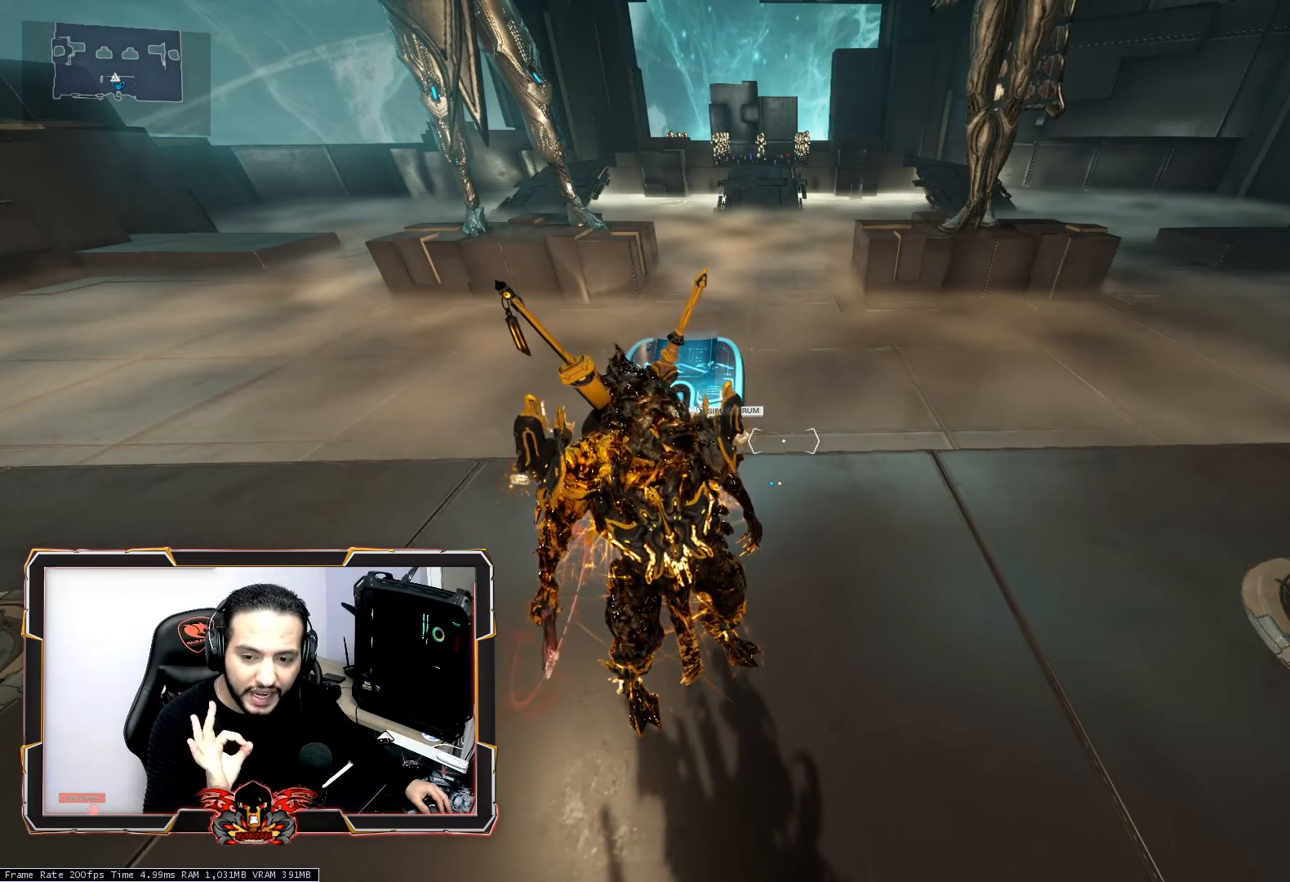
{"keys": [], "mouse": [], "mouse_move": "still", "events": []}
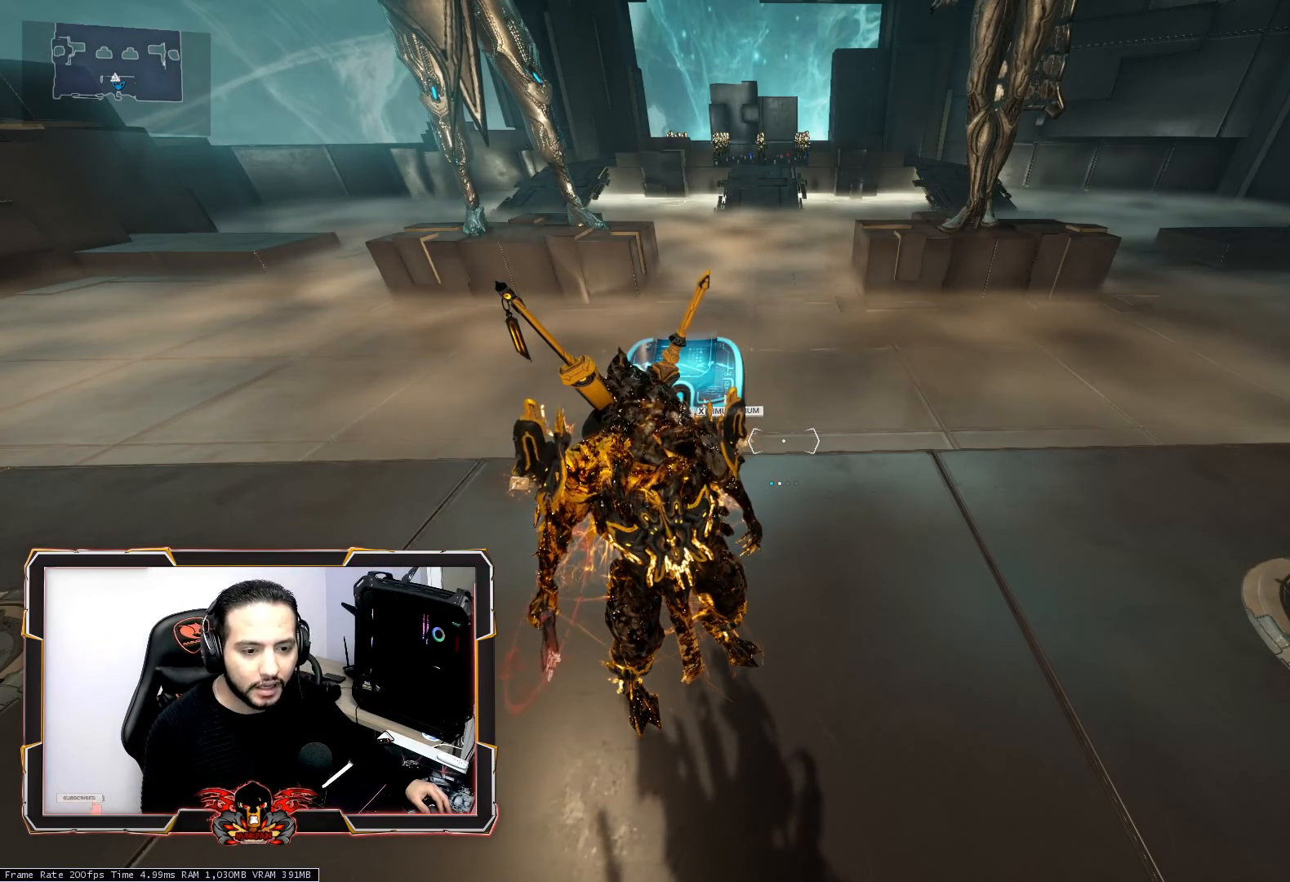
{"keys": [], "mouse": [], "mouse_move": "still", "events": []}
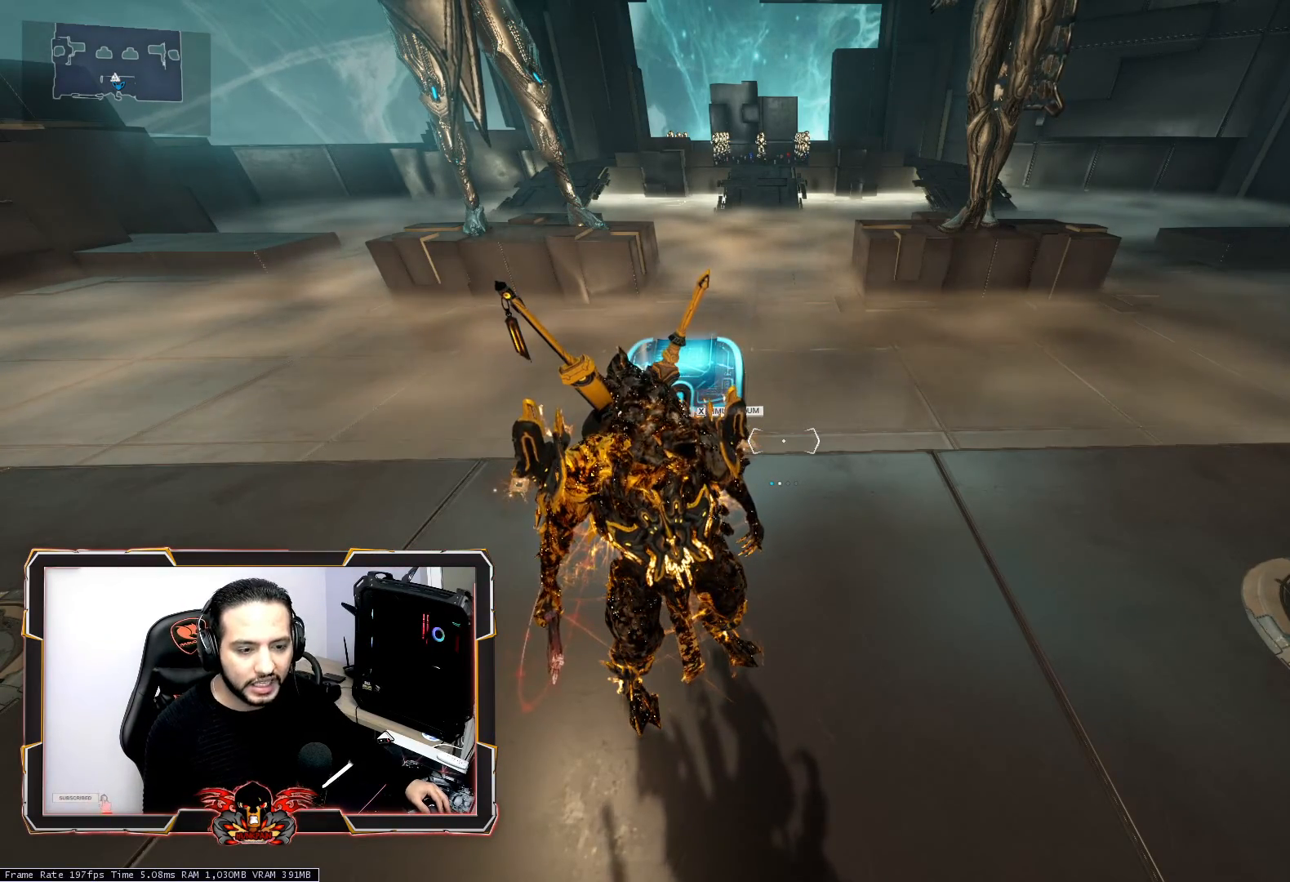
{"keys": [], "mouse": [], "mouse_move": "still", "events": []}
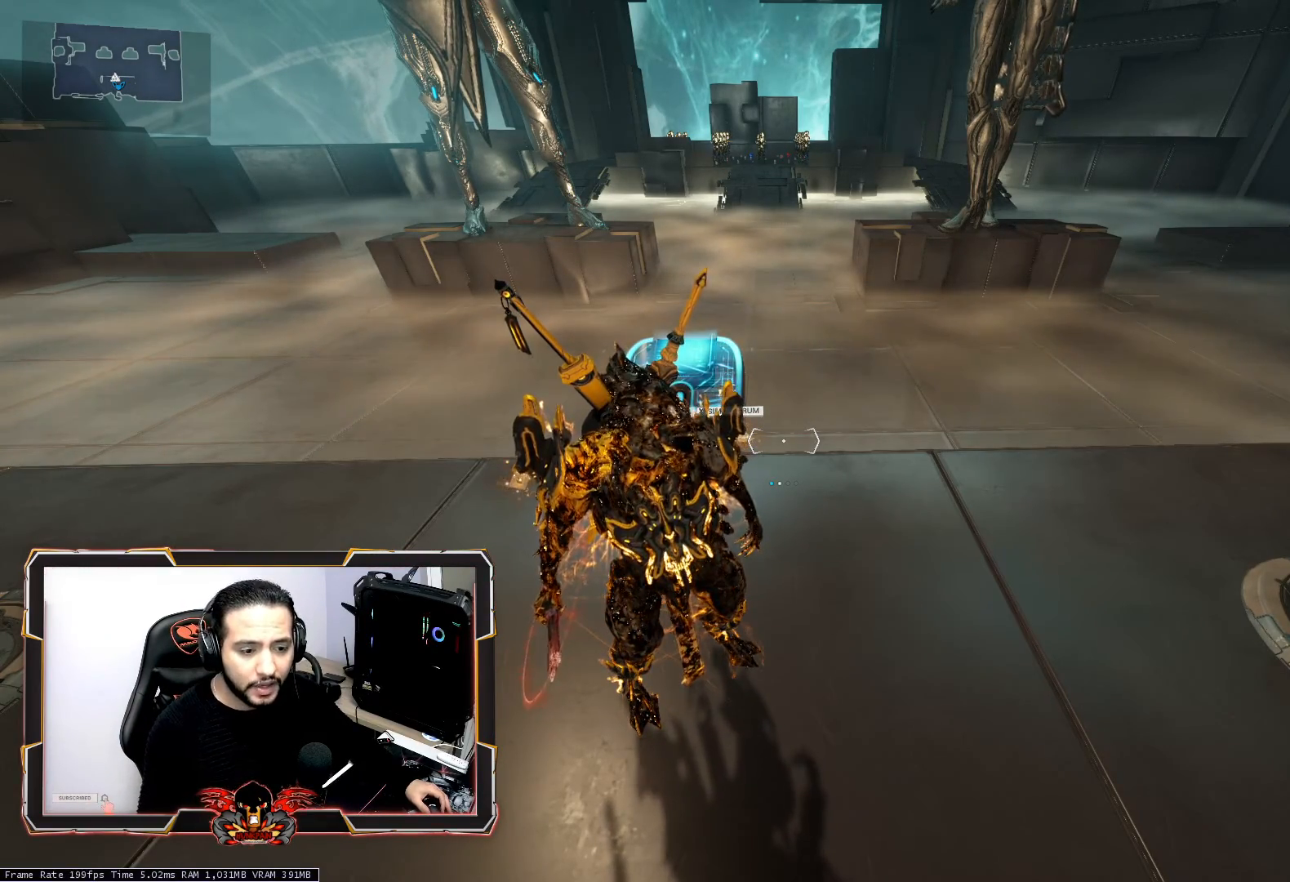
{"keys": [], "mouse": [], "mouse_move": "still", "events": [[350, "mouse_wheel", "down"], [400, "mouse_wheel", "up"]]}
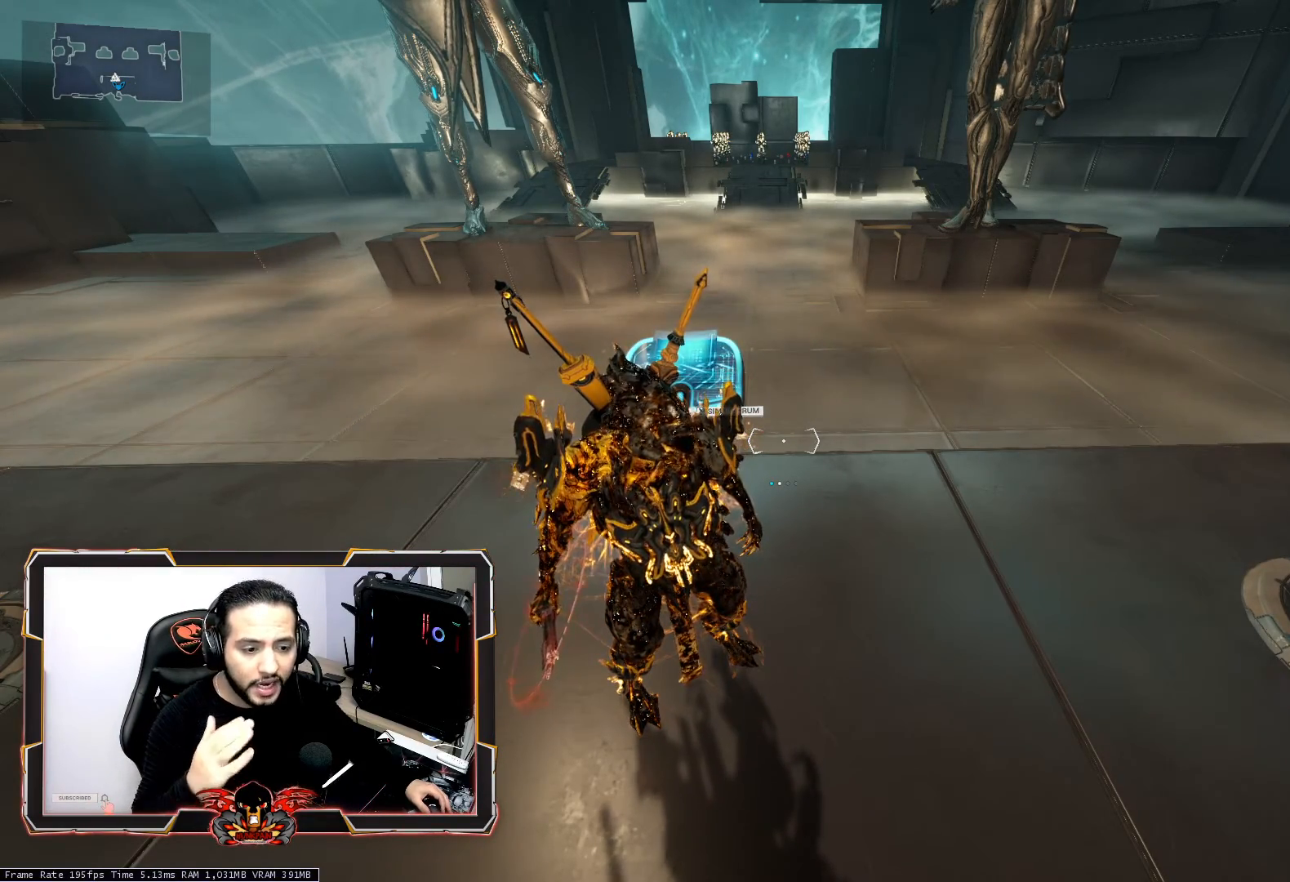
{"keys": [], "mouse": [], "mouse_move": "still", "events": [[267, "mouse_wheel", "down"], [417, "mouse_wheel", "up"]]}
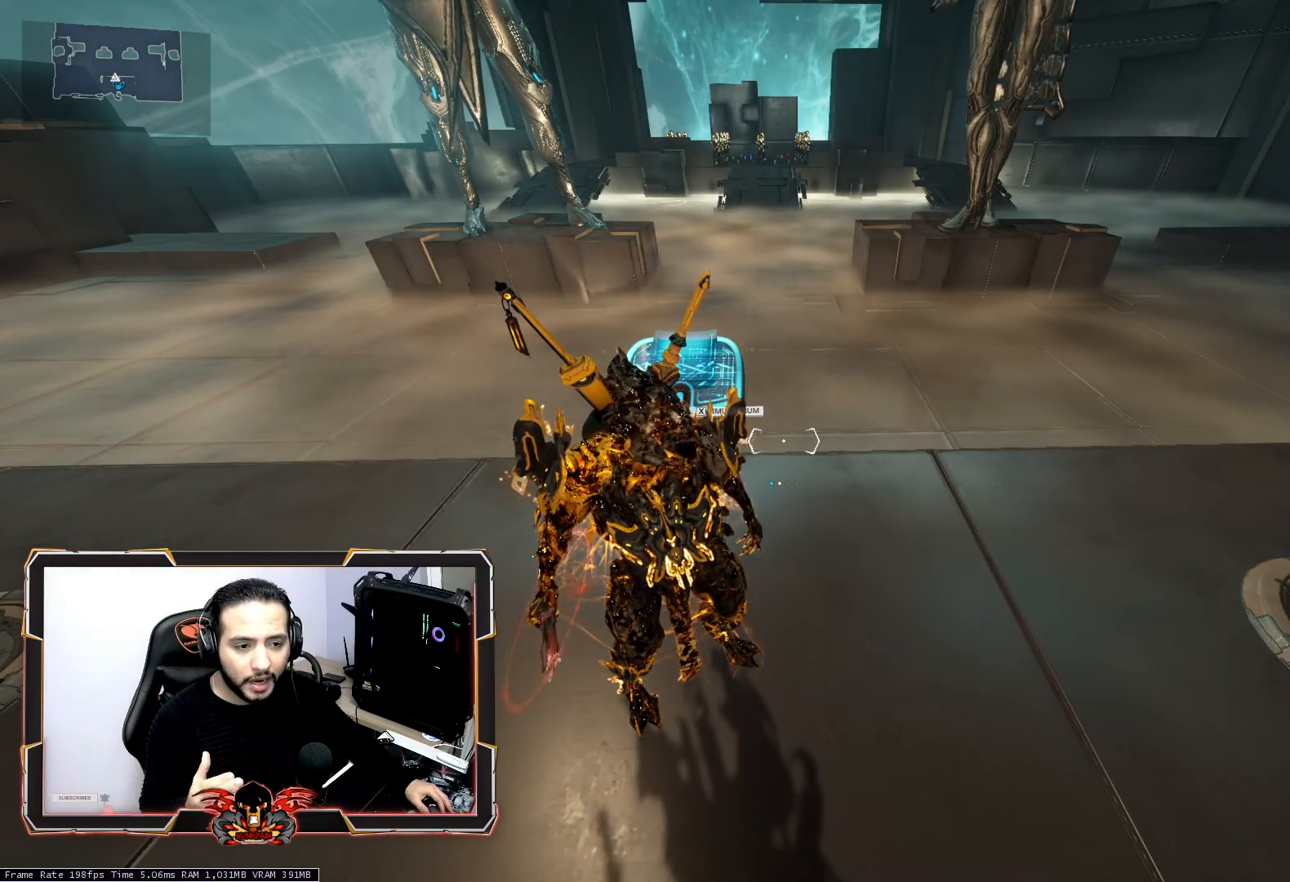
{"keys": [], "mouse": [], "mouse_move": "left", "events": [[150, "mouse_wheel", "down"], [233, "mouse_wheel", "up"]]}
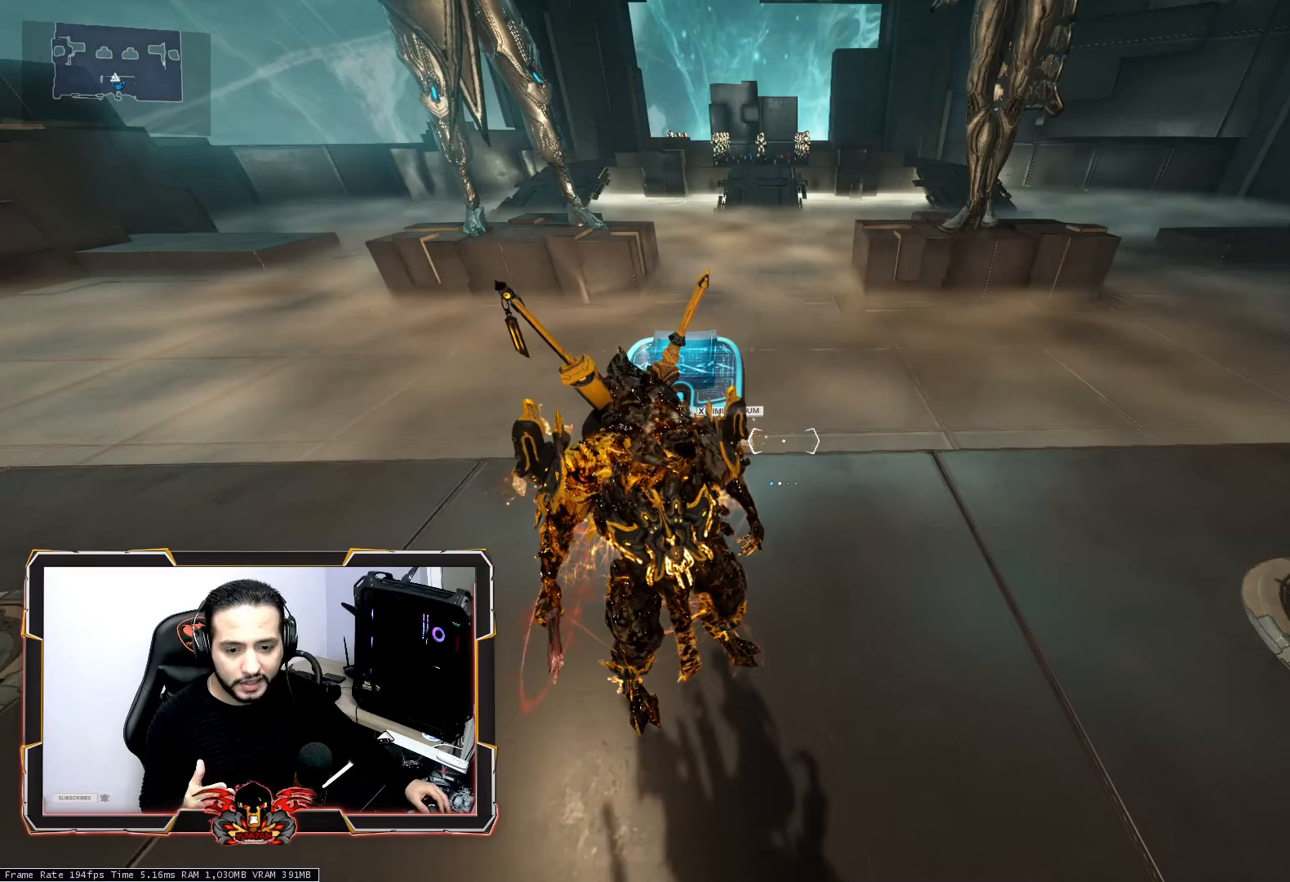
{"keys": [], "mouse": [], "mouse_move": "right", "events": [[200, "mouse_left", "down"], [250, "mouse_left", "up"]]}
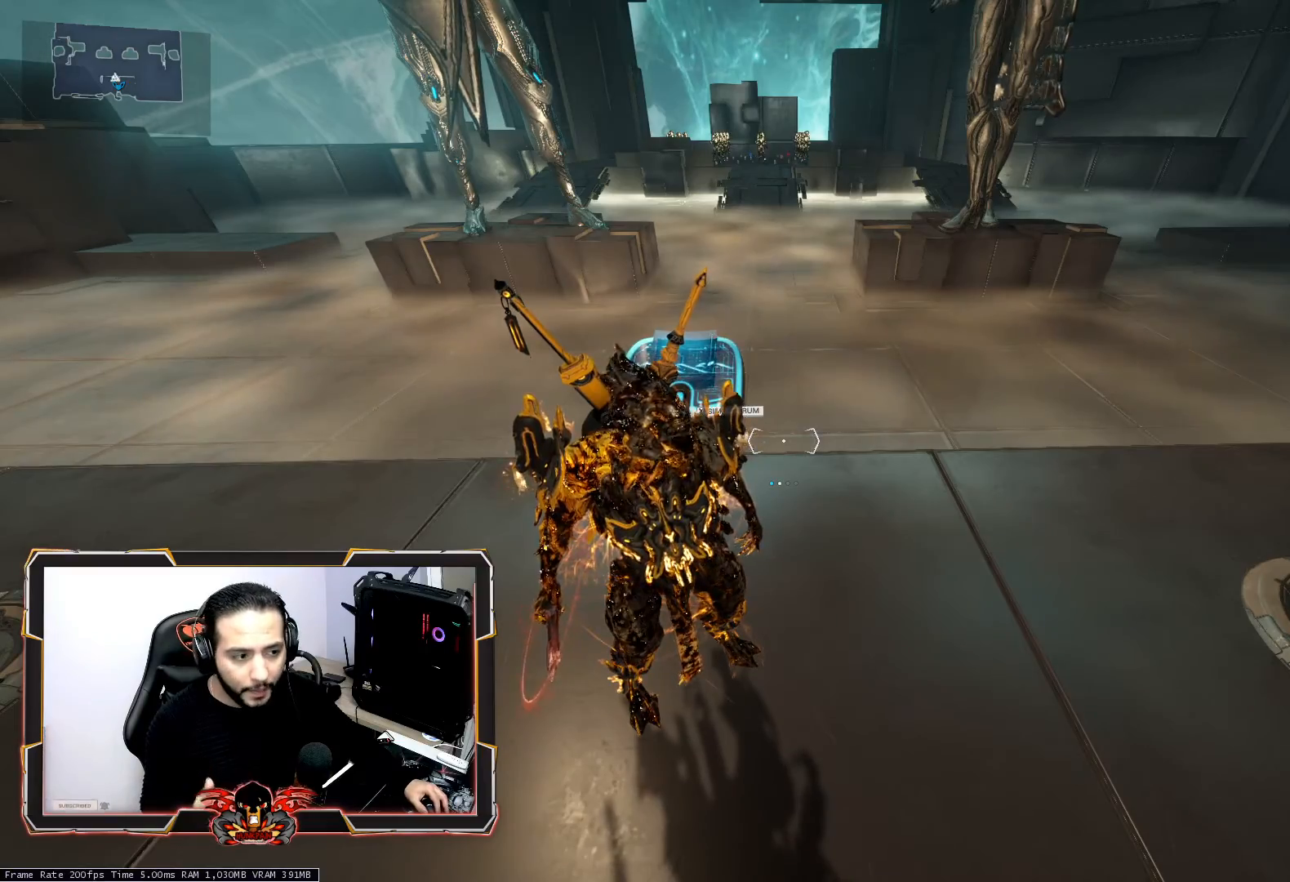
{"keys": [], "mouse": [], "mouse_move": "still", "events": [[183, "mouse_right", "down"], [267, "mouse_right", "up"]]}
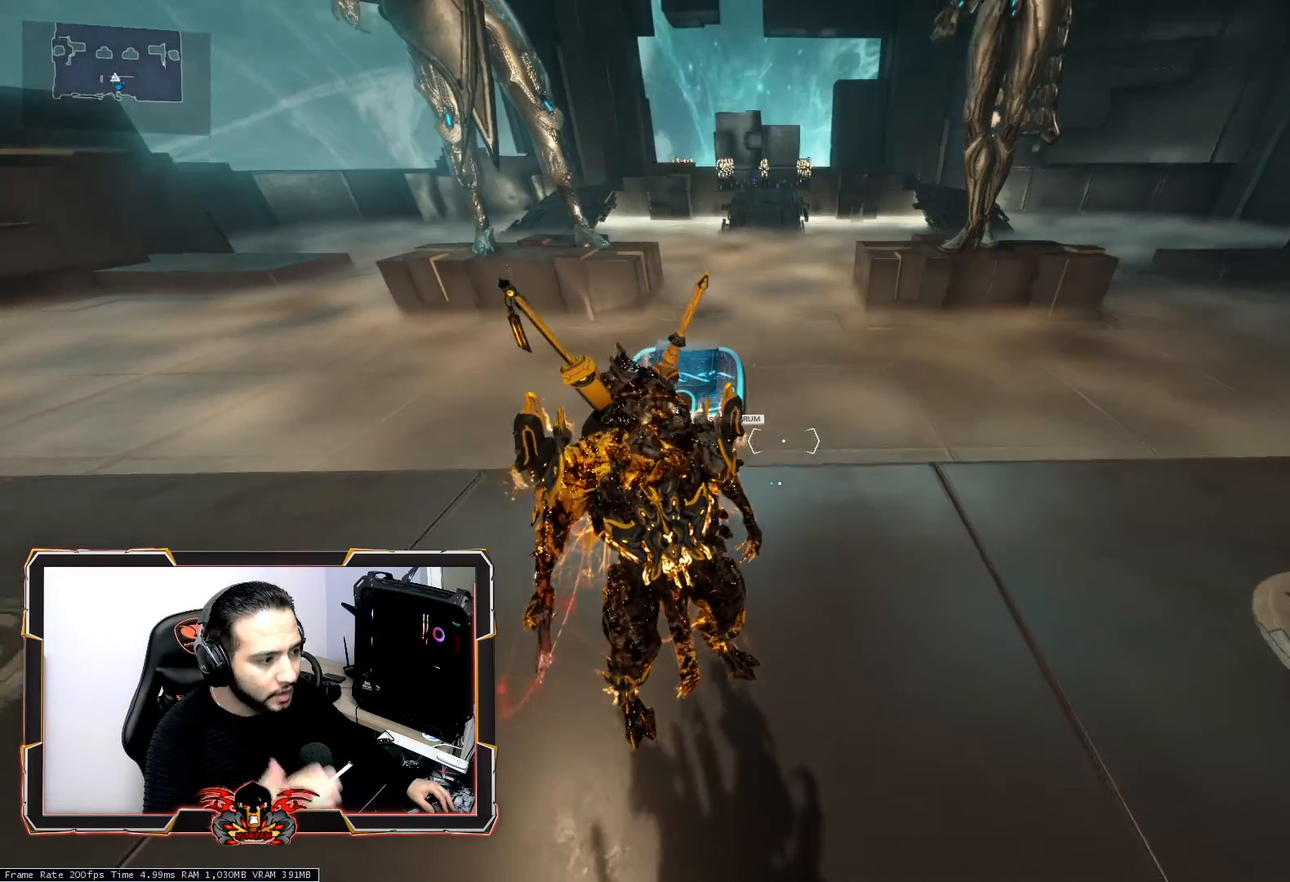
{"keys": [], "mouse": [], "mouse_move": "left", "events": []}
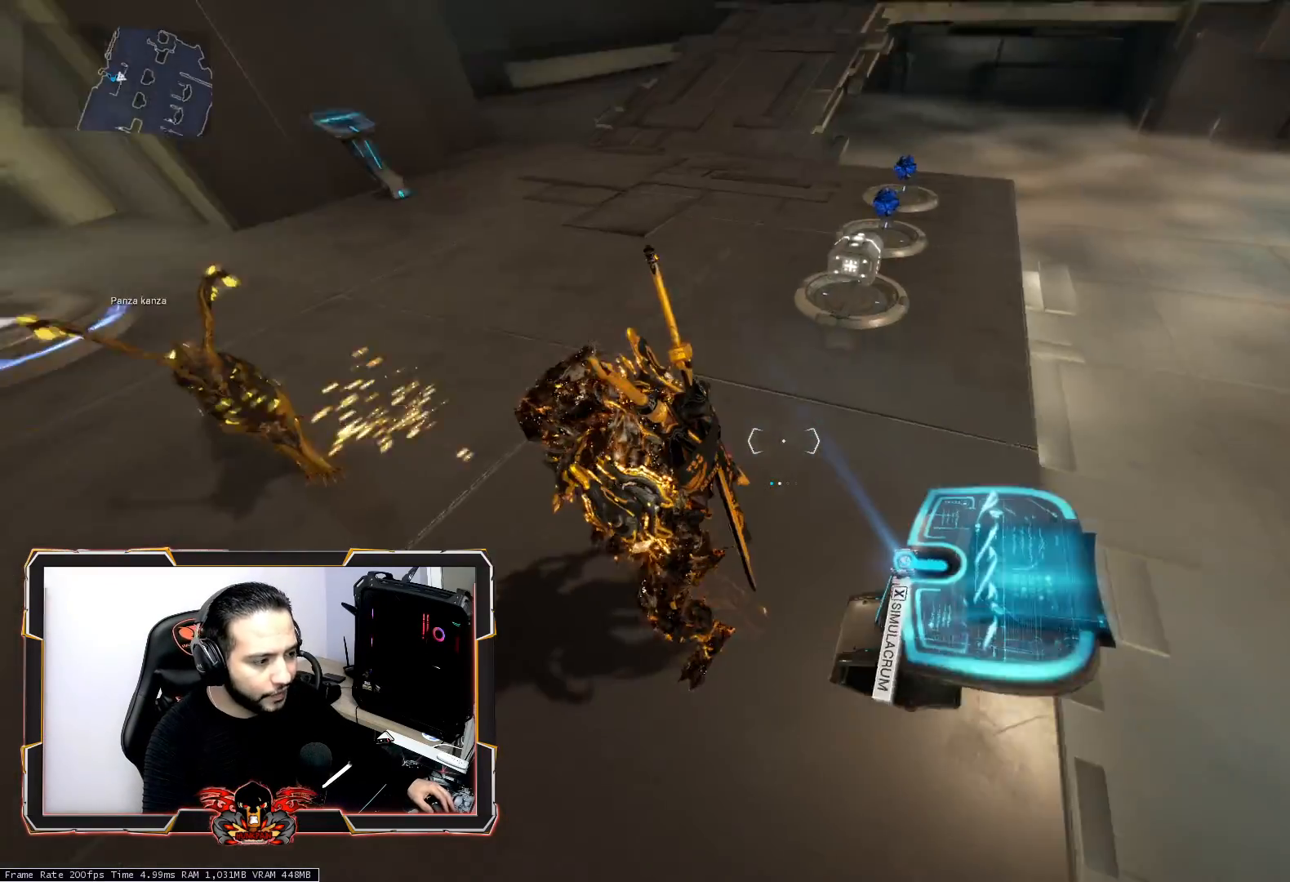
{"keys": ["z"], "mouse": [], "mouse_move": "left", "events": [[250, "z", "down"]]}
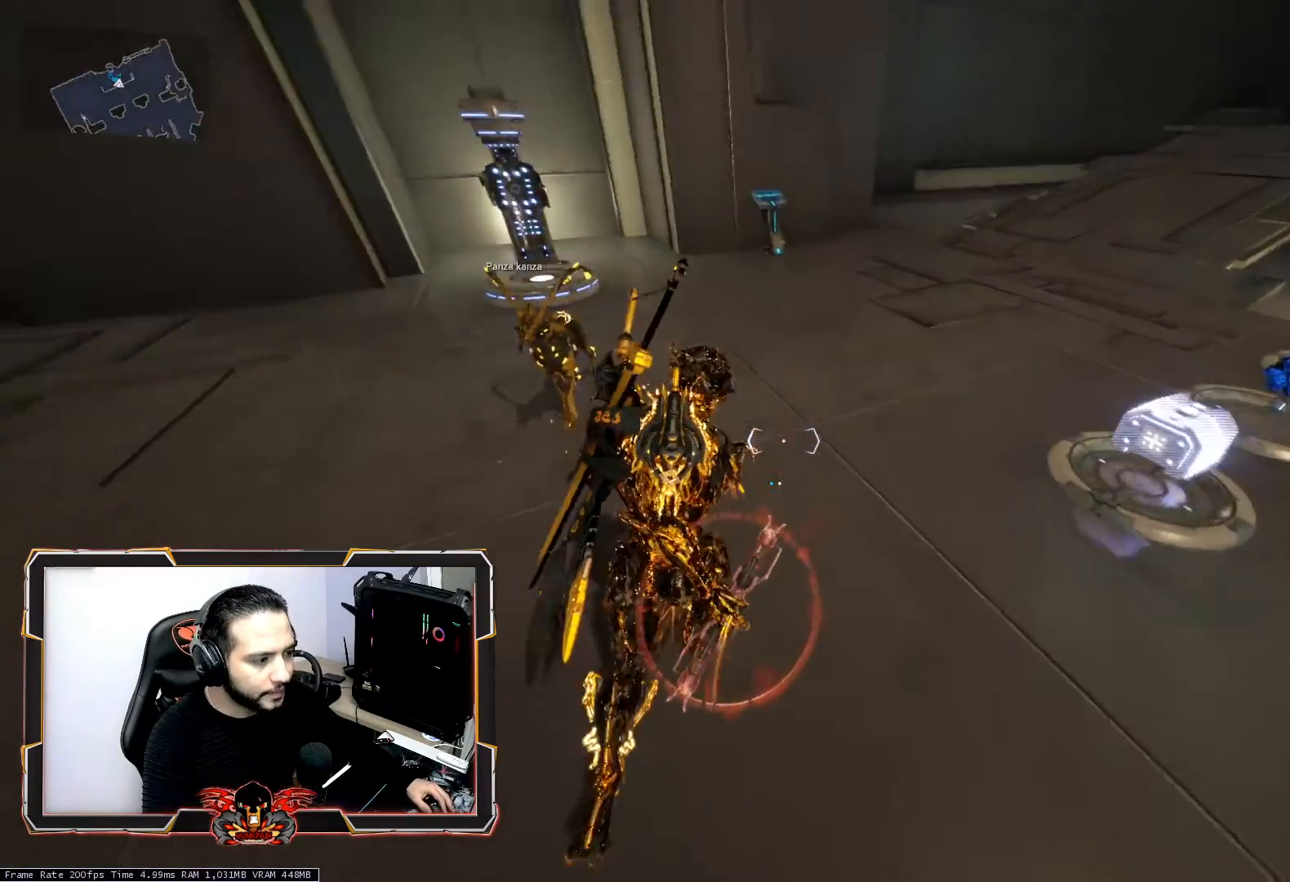
{"keys": [], "mouse": [], "mouse_move": "still", "events": [[83, "d", "down"], [133, "z", "up"], [217, "d", "up"]]}
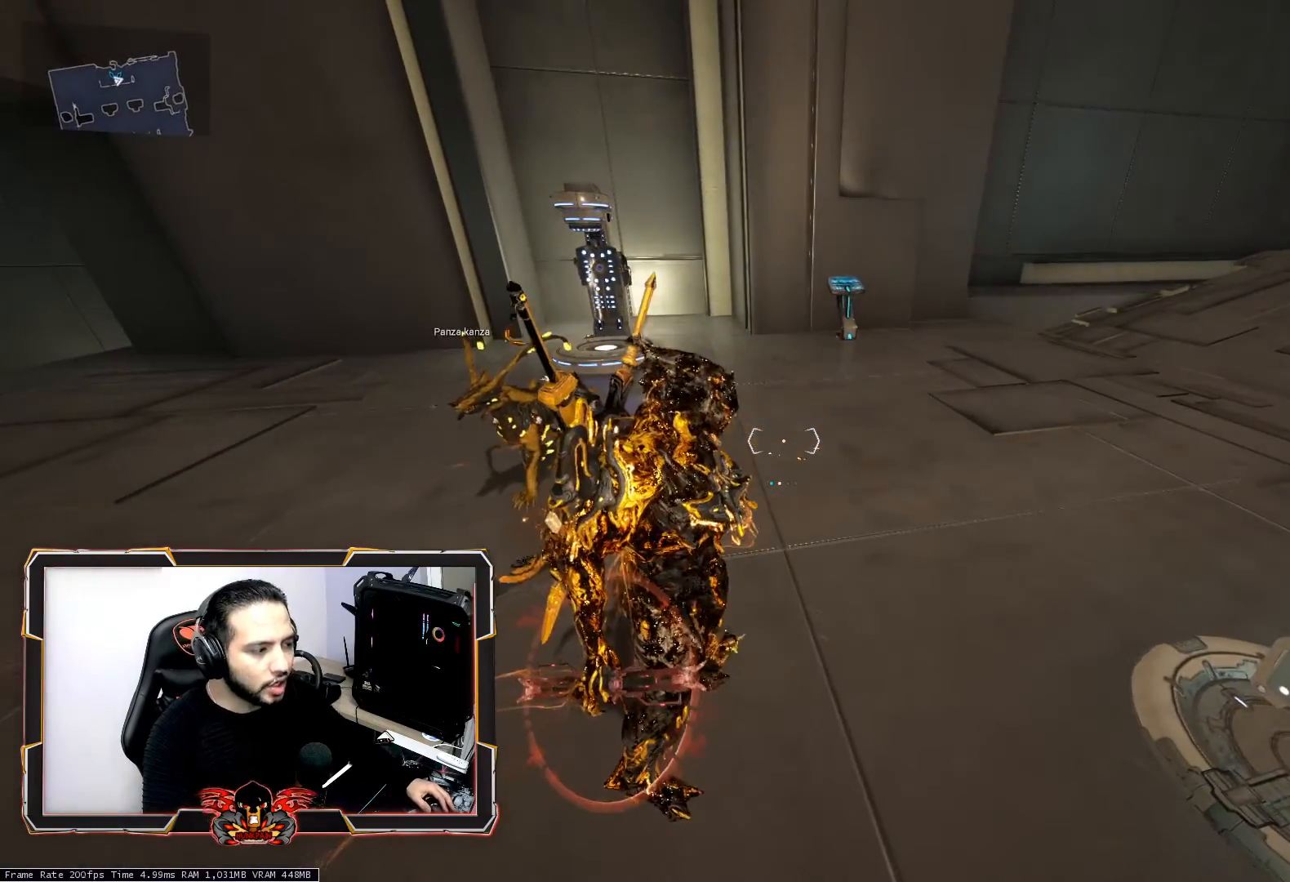
{"keys": [], "mouse": [], "mouse_move": "still", "events": []}
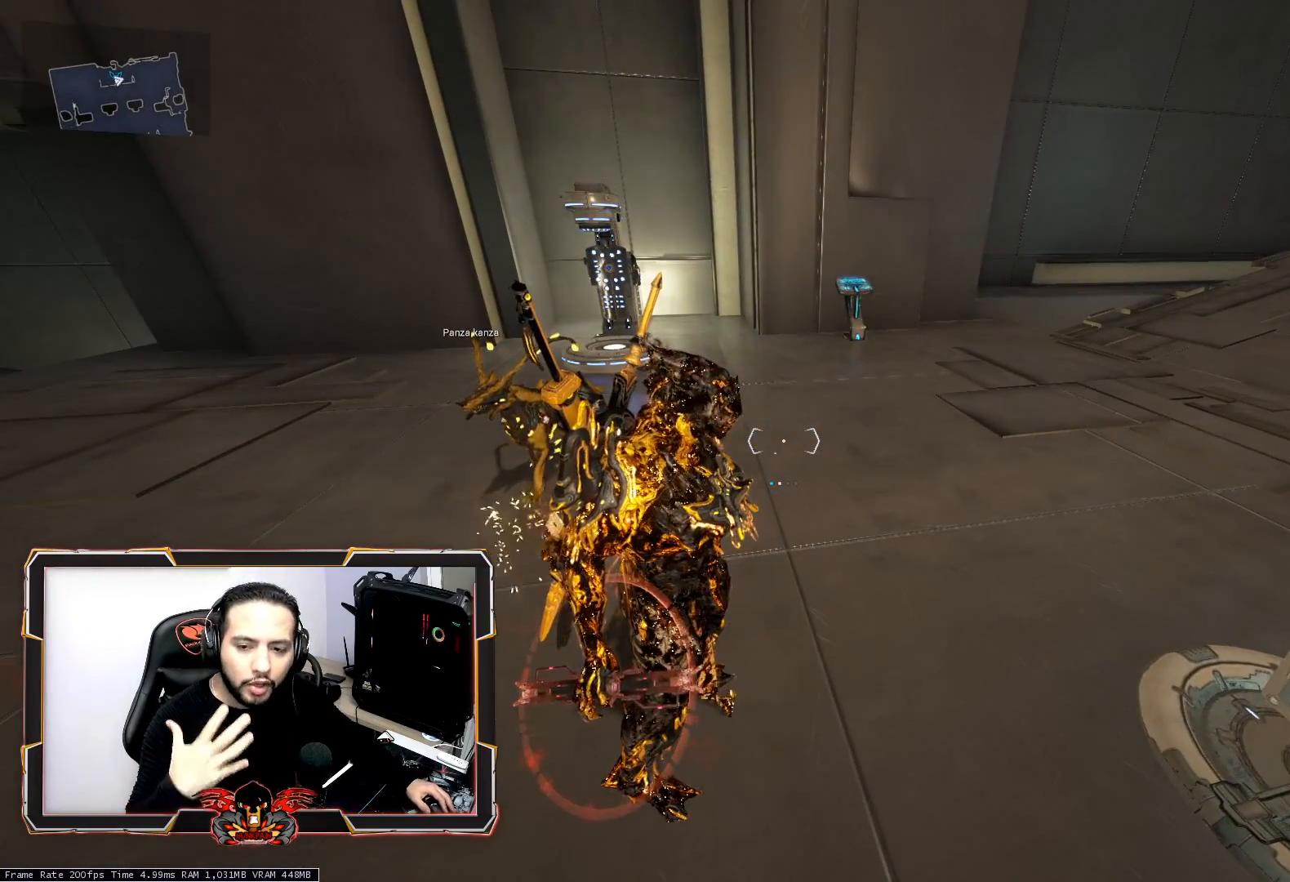
{"keys": [], "mouse": [], "mouse_move": "still", "events": []}
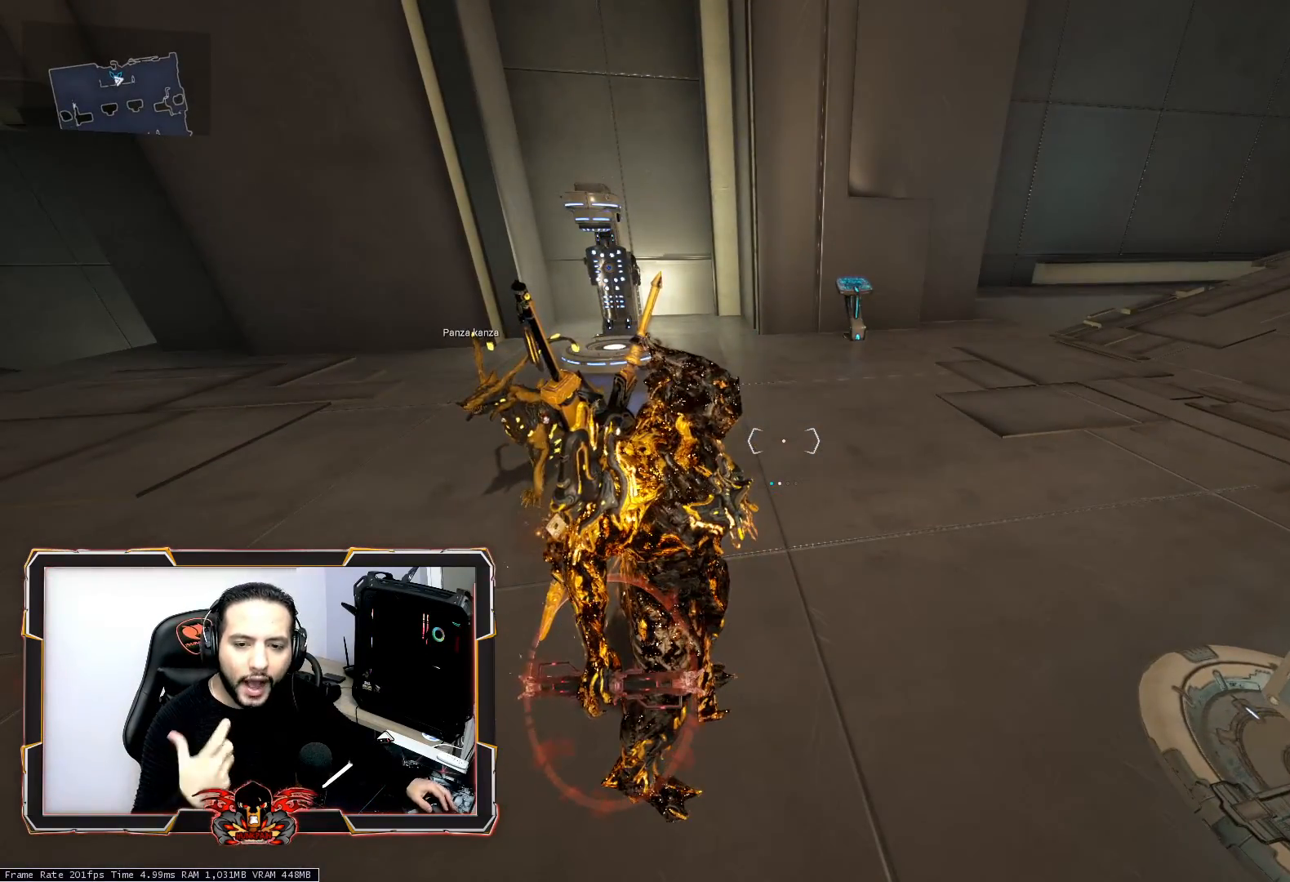
{"keys": [], "mouse": [], "mouse_move": "left", "events": []}
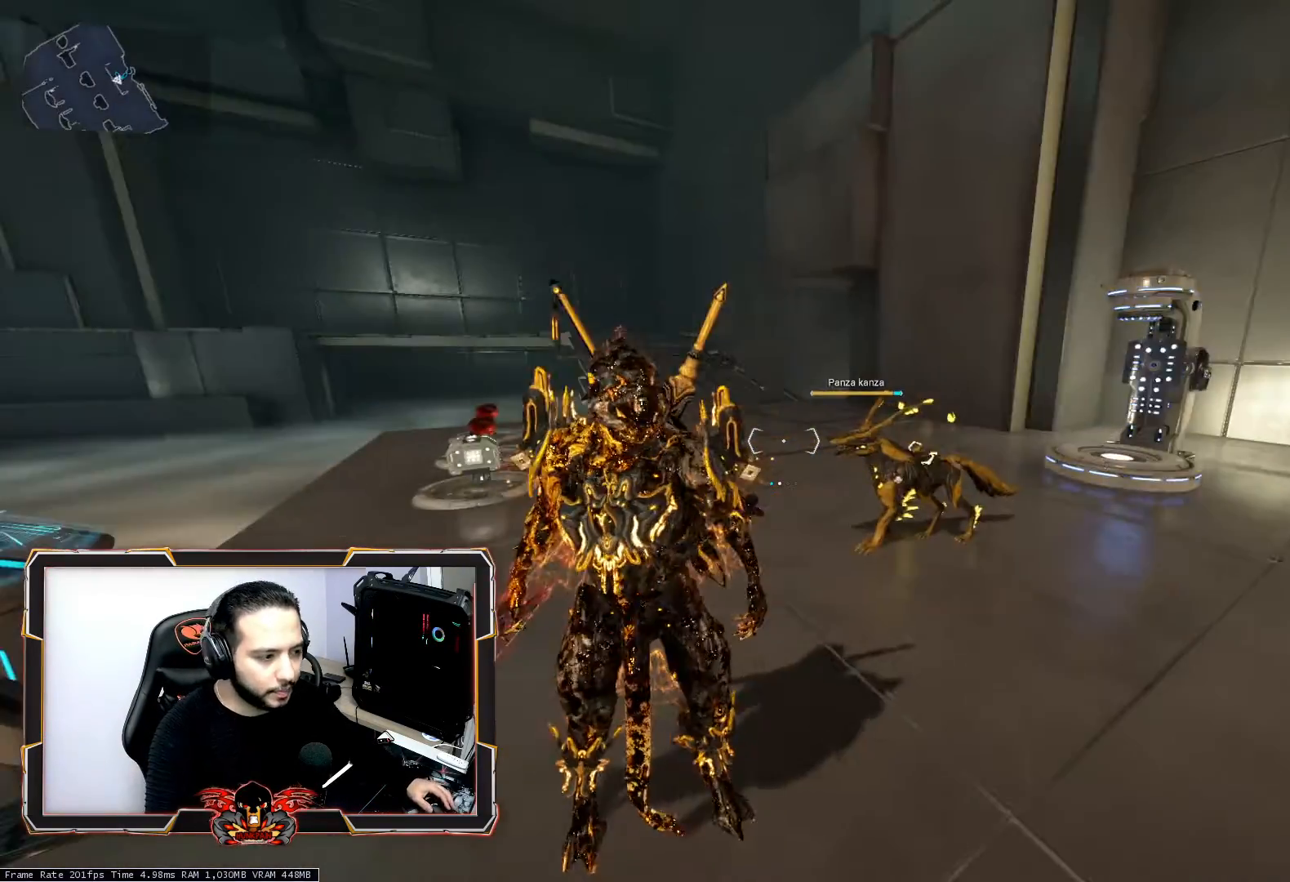
{"keys": ["z"], "mouse": [], "mouse_move": "left", "events": [[100, "z", "down"]]}
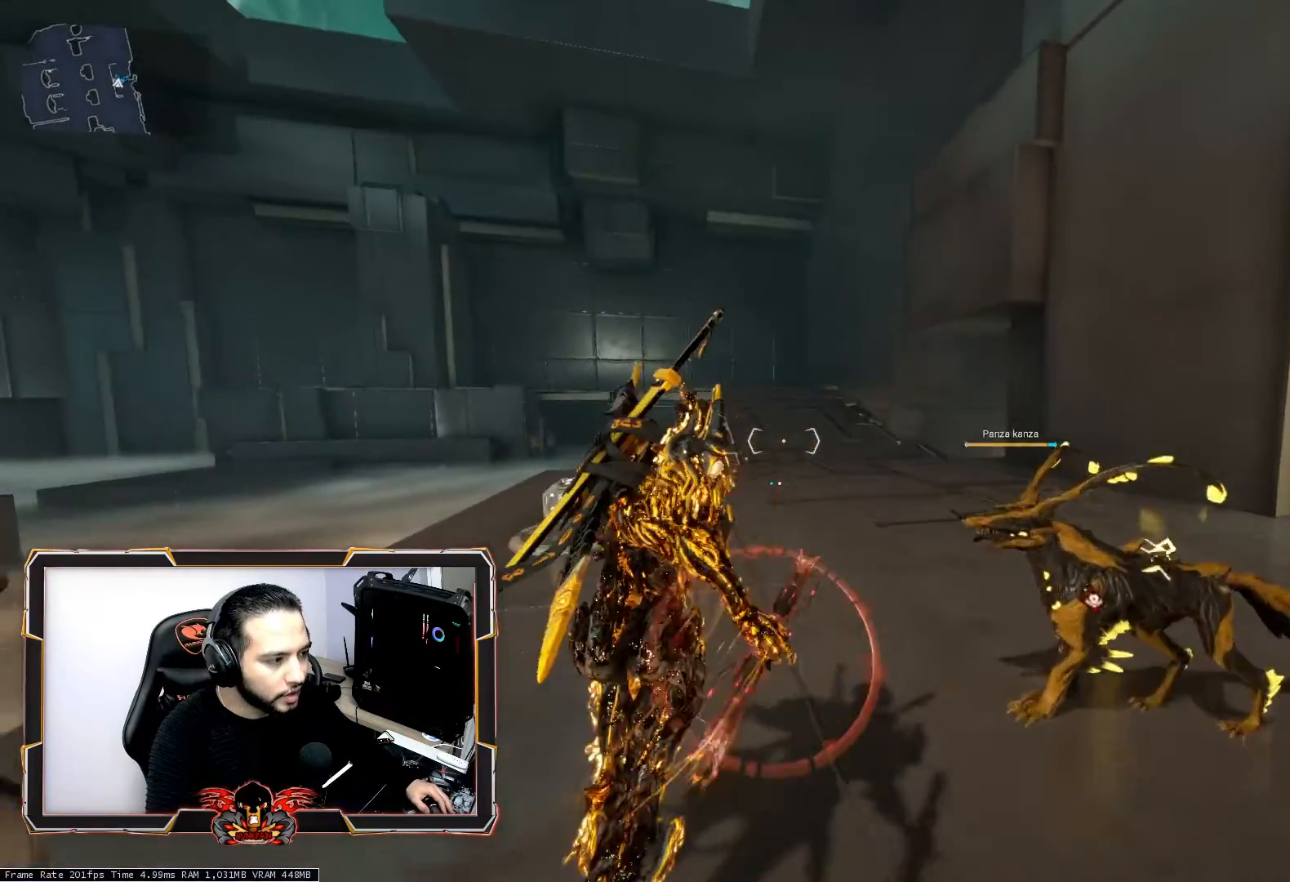
{"keys": [], "mouse": [], "mouse_move": "still", "events": [[117, "d", "down"], [200, "d", "up"], [350, "z", "up"]]}
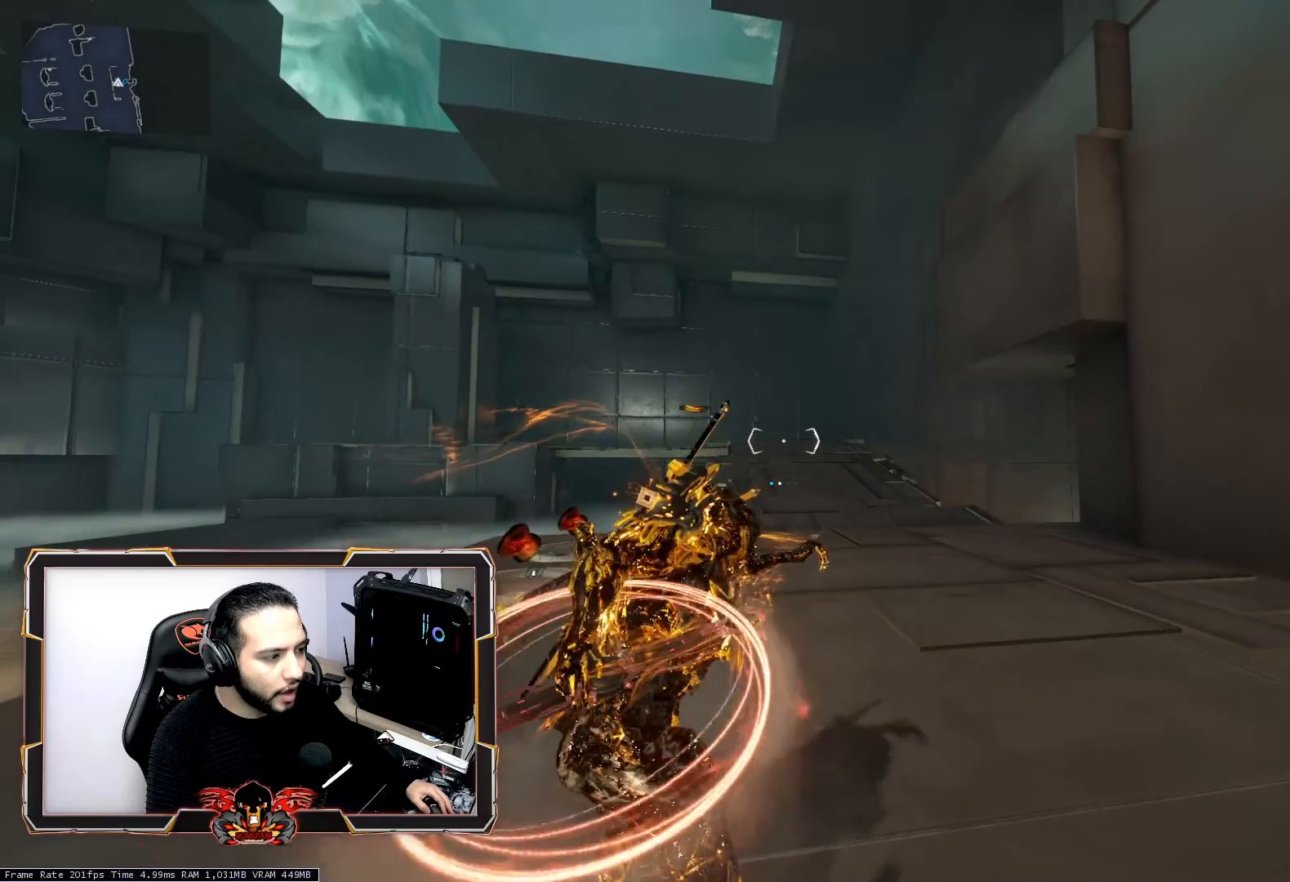
{"keys": [], "mouse": [], "mouse_move": "still", "events": []}
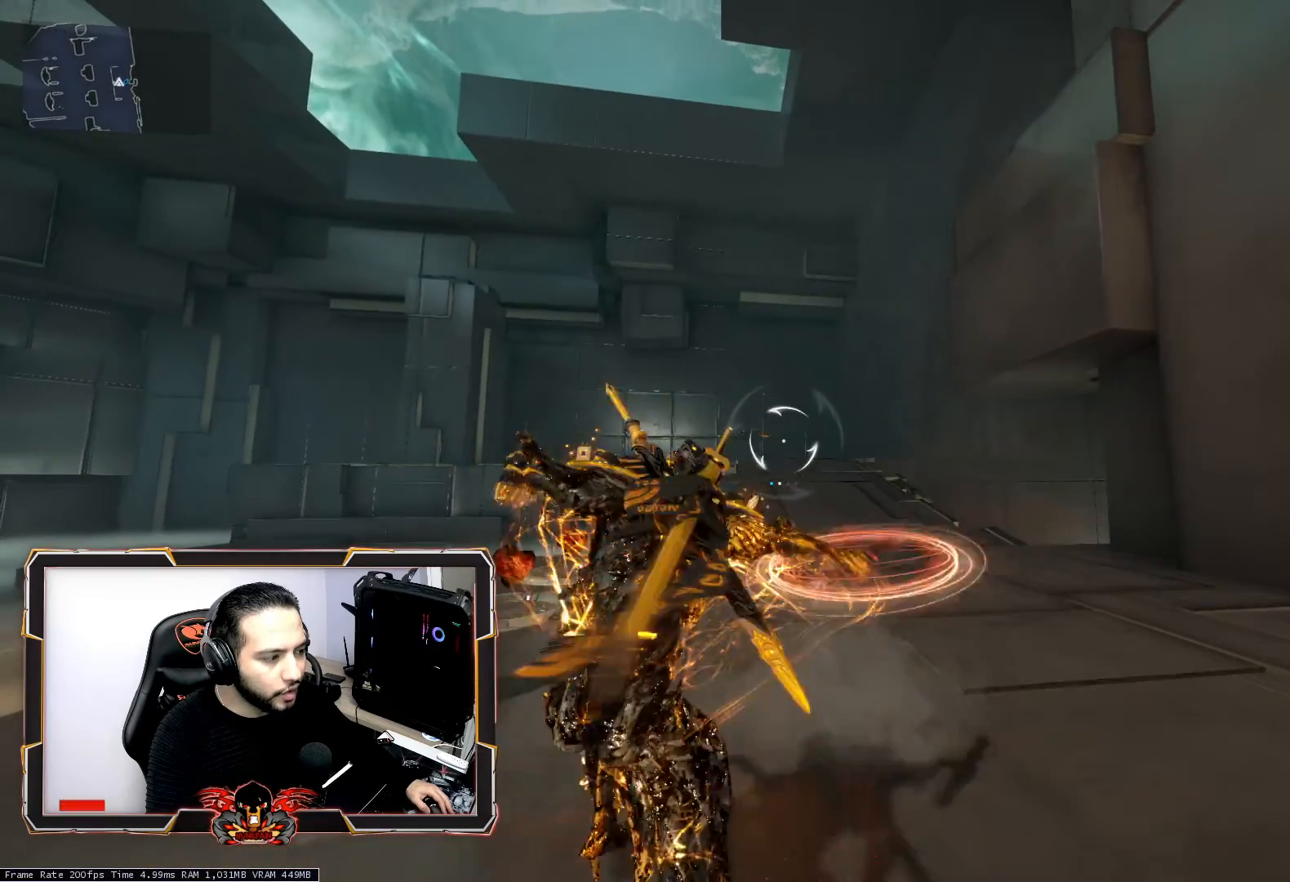
{"keys": [], "mouse": [], "mouse_move": "still", "events": []}
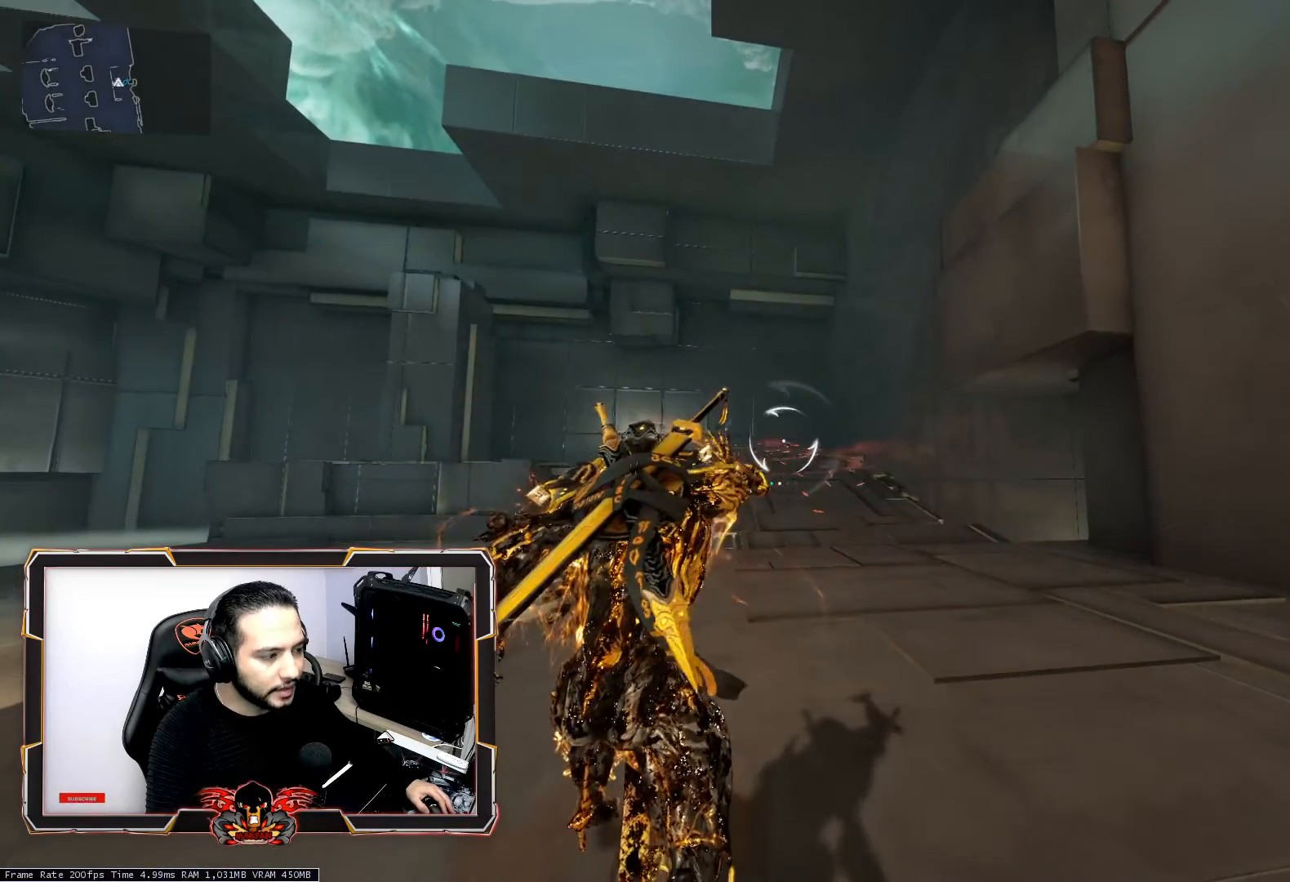
{"keys": [], "mouse": [], "mouse_move": "still", "events": []}
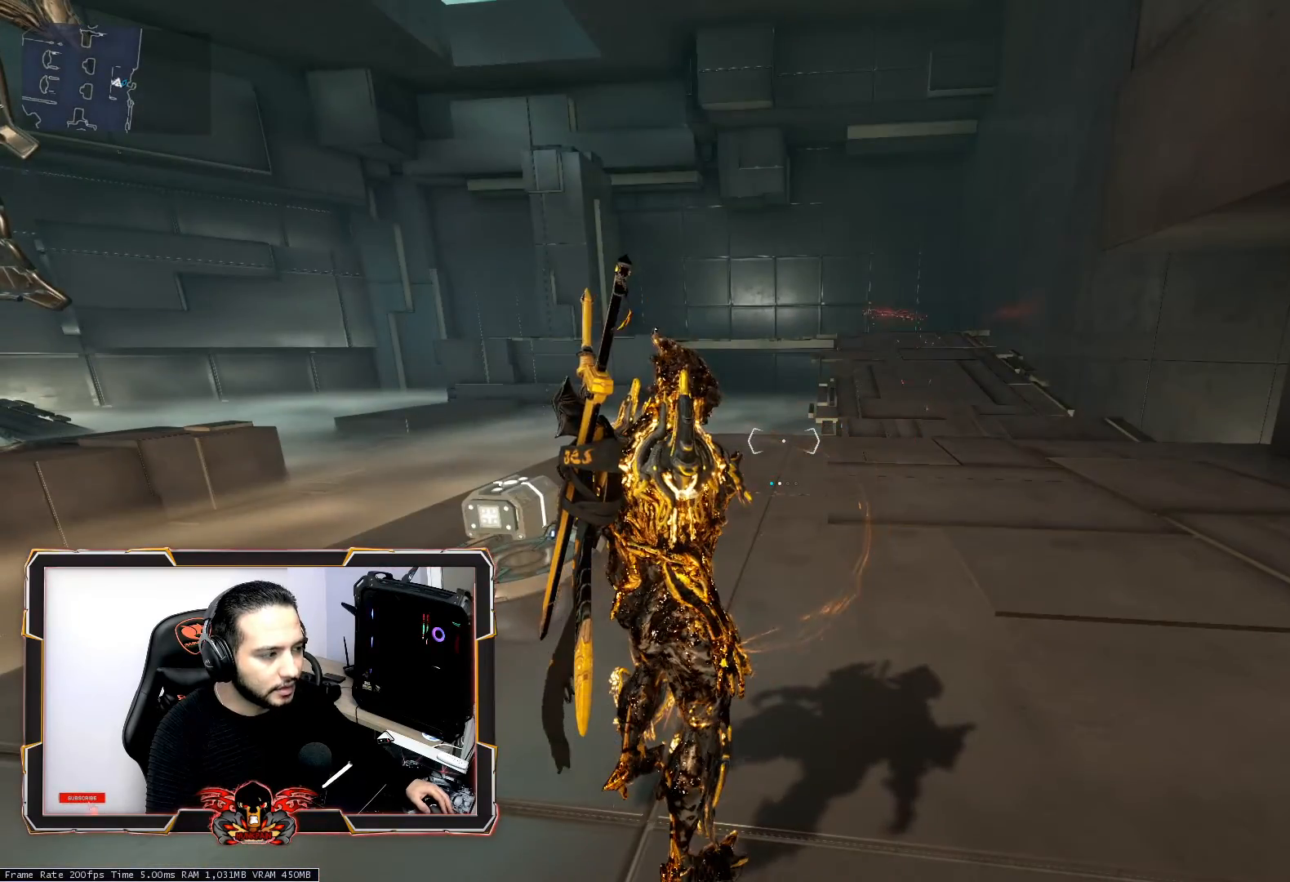
{"keys": [], "mouse": [], "mouse_move": "still", "events": []}
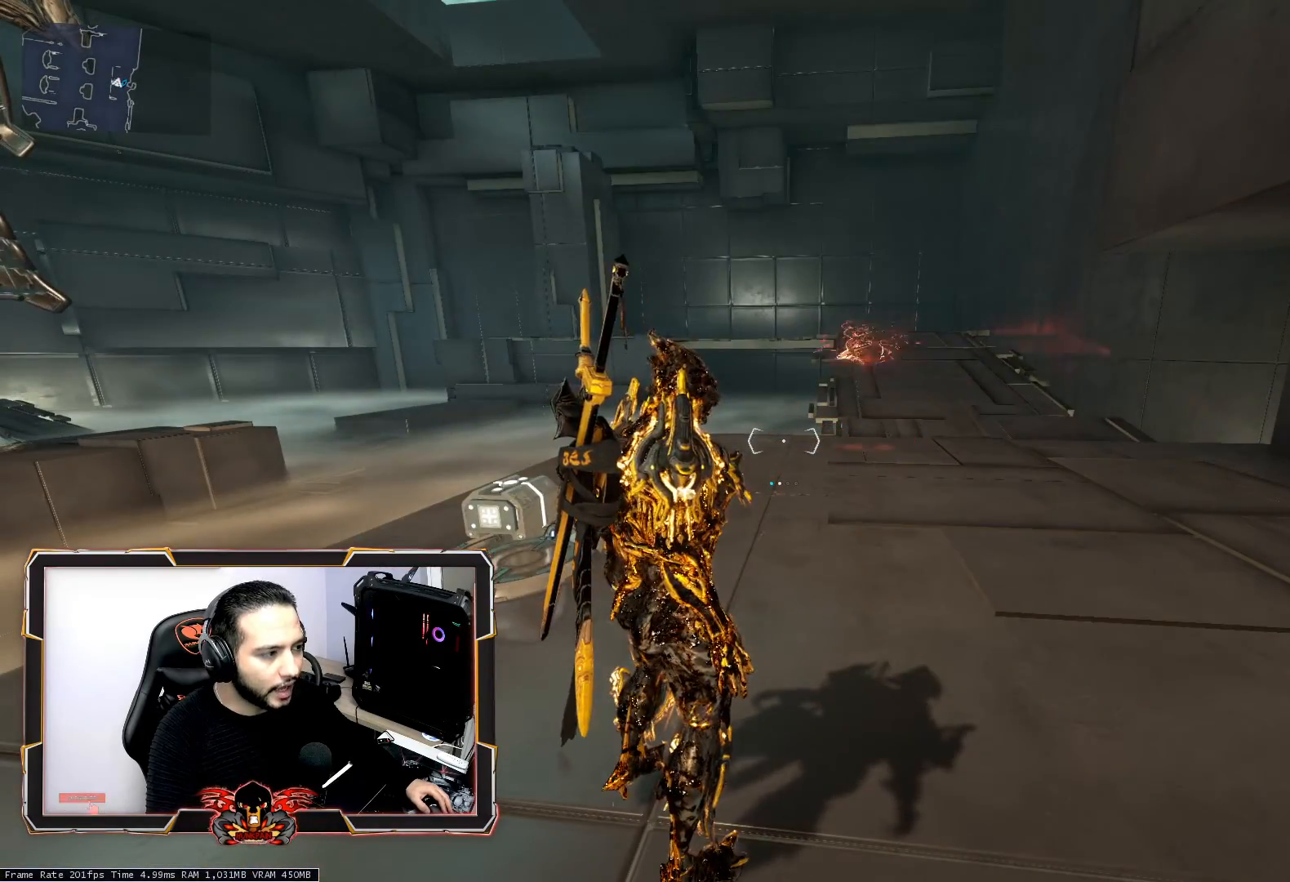
{"keys": [], "mouse": [], "mouse_move": "still", "events": []}
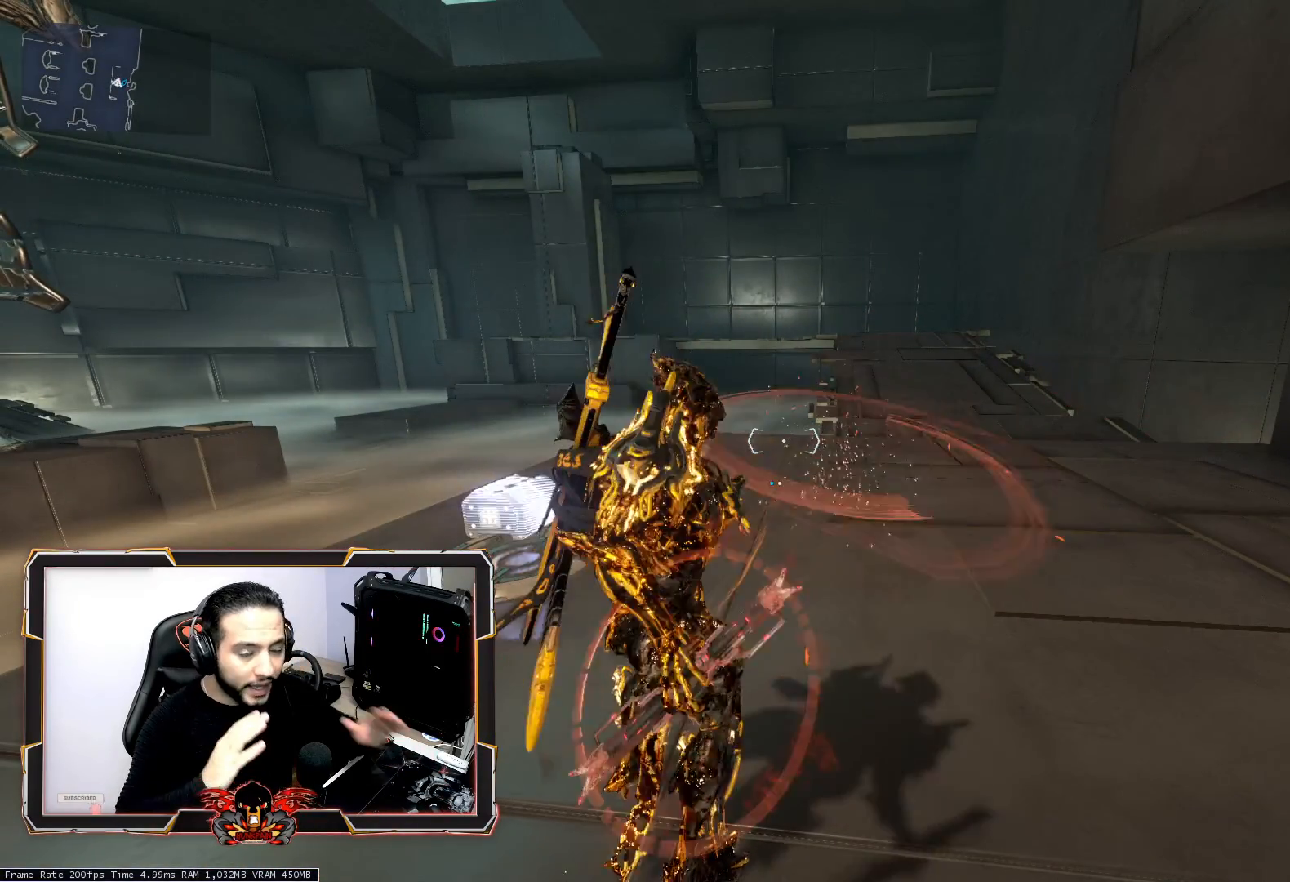
{"keys": [], "mouse": [], "mouse_move": "still", "events": []}
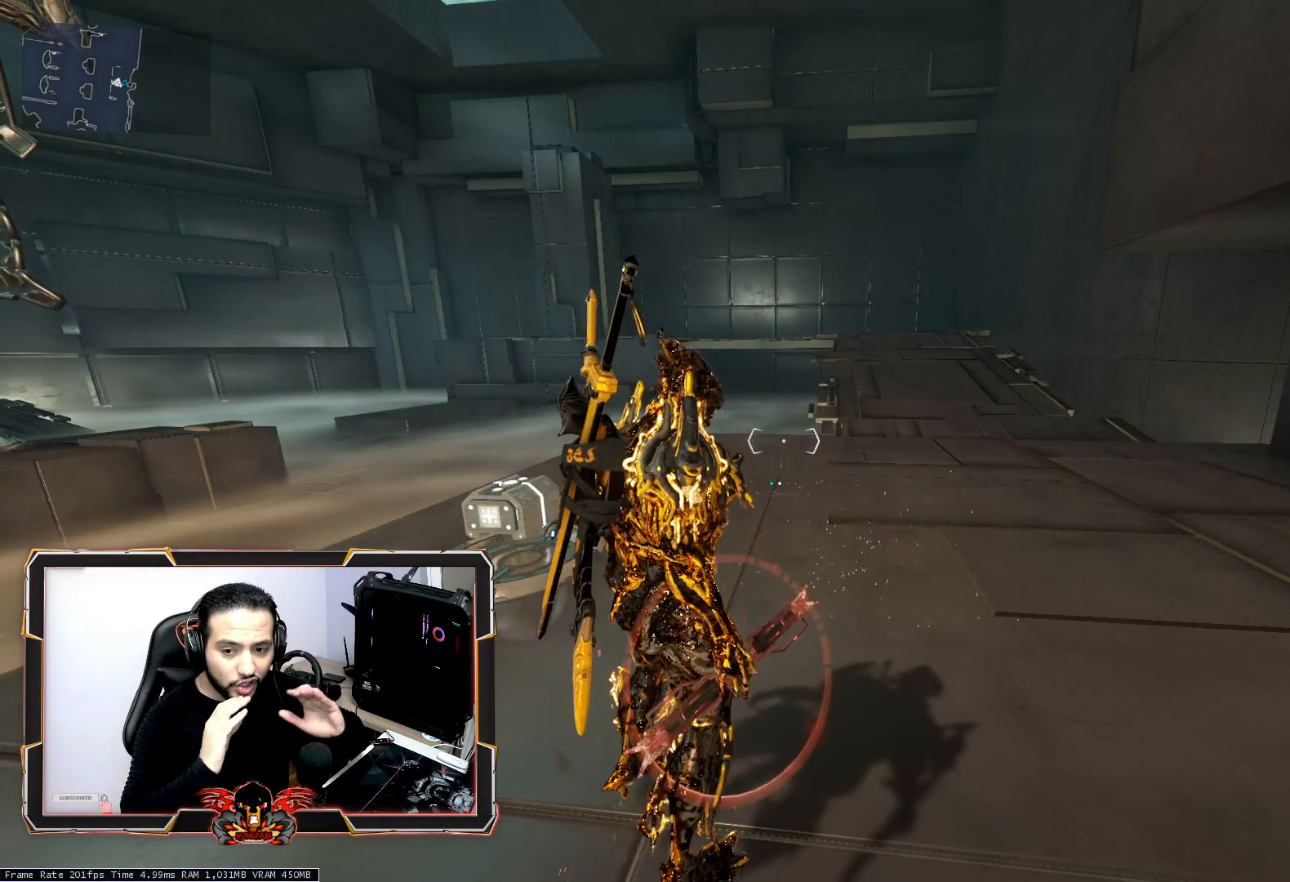
{"keys": [], "mouse": [], "mouse_move": "still", "events": []}
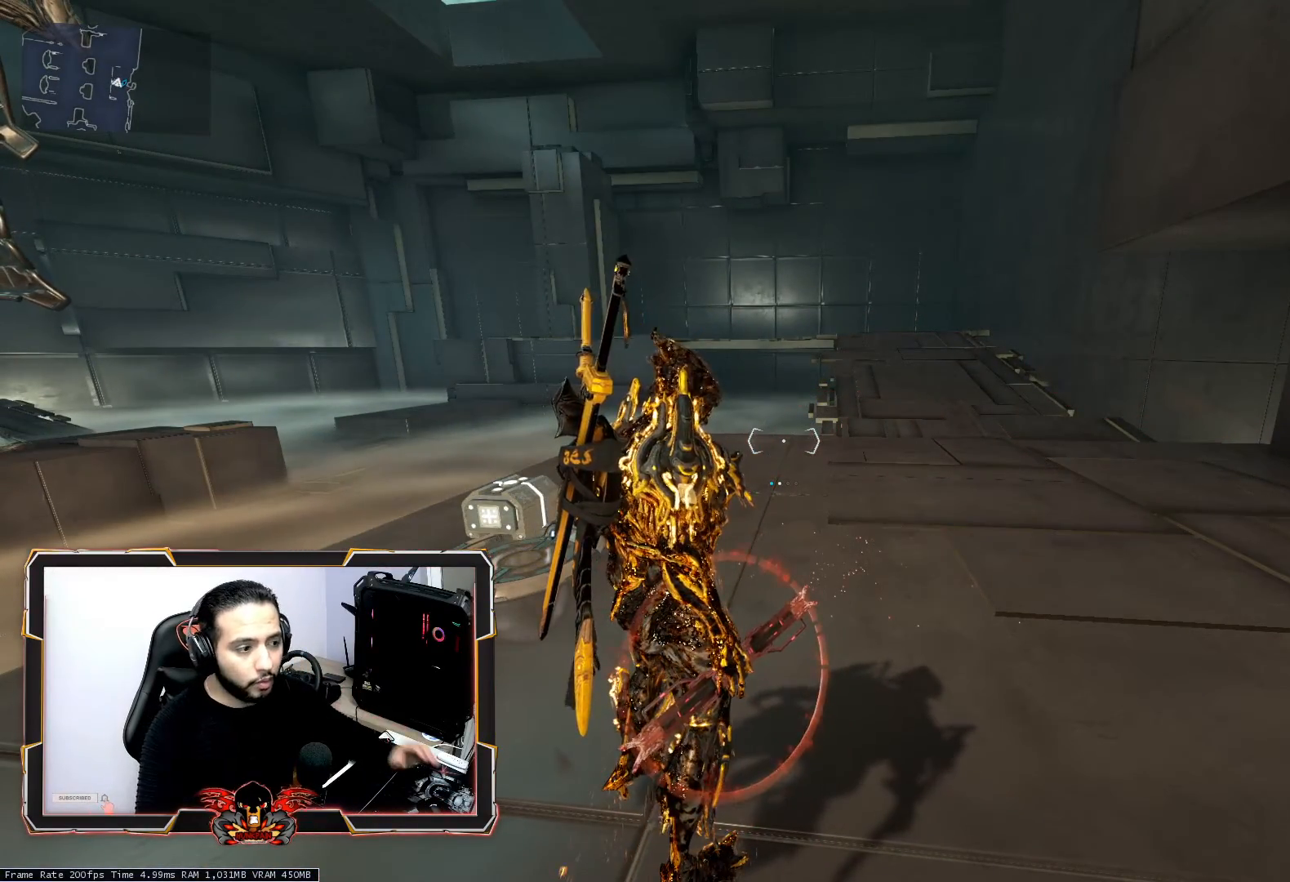
{"keys": [], "mouse": [], "mouse_move": "still", "events": []}